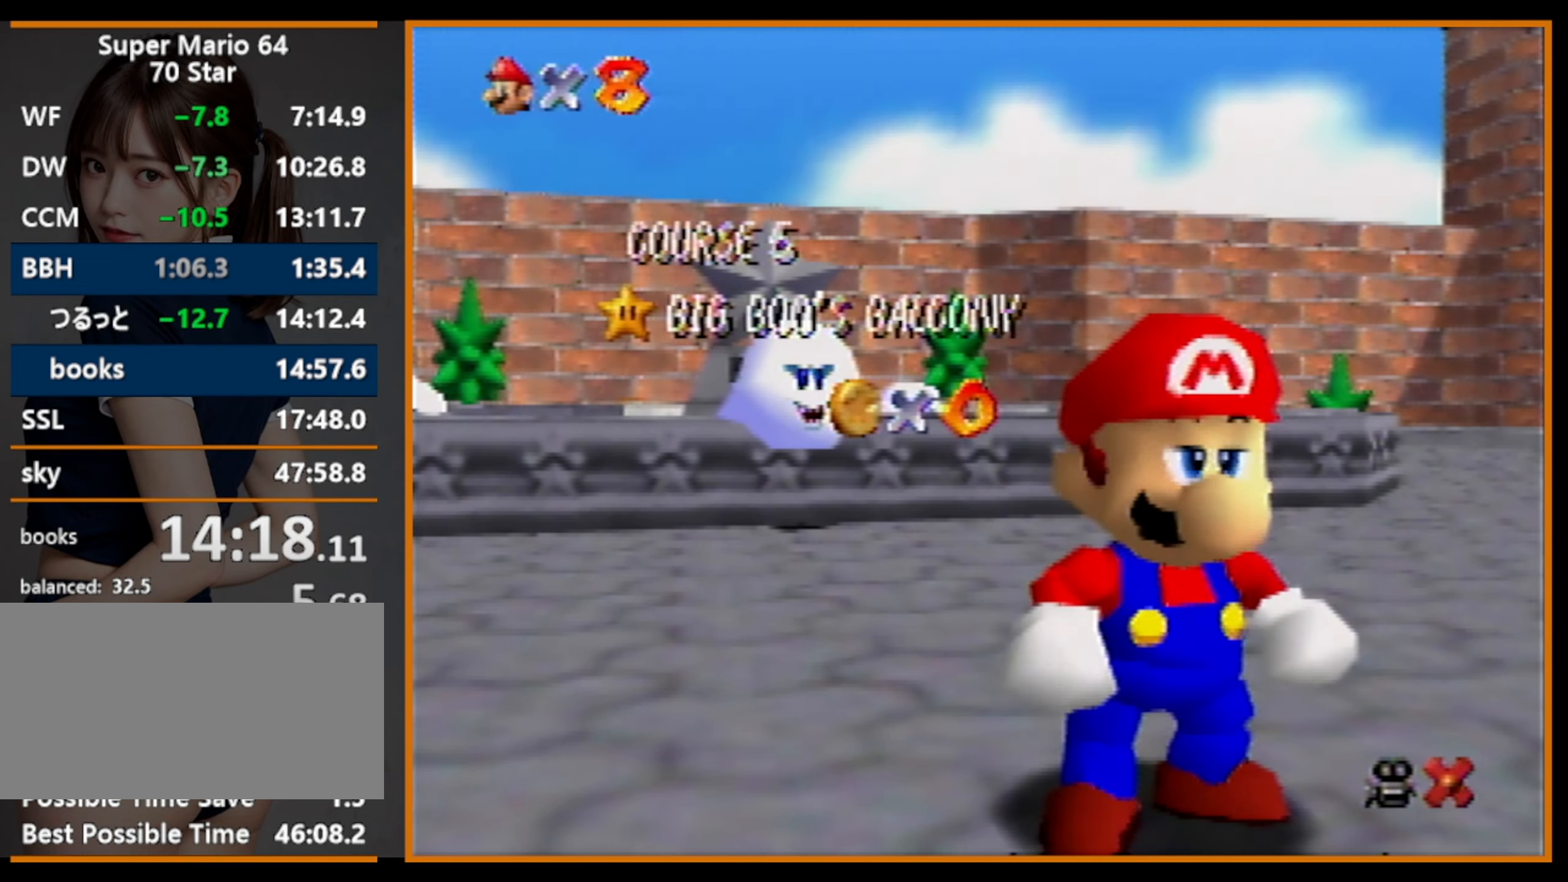
Gameplay with a controller (Nintendo layout); each line is a JSON object with the inputs held at the frame after it. "events" lists button and stick changes between this image and that frame as [ms after this image, input, new state], when the widget could be followed in between. Not read: L1 L3 R3.
{"buttons": [], "left_stick": "down", "events": [[233, "left_stick", "down"]]}
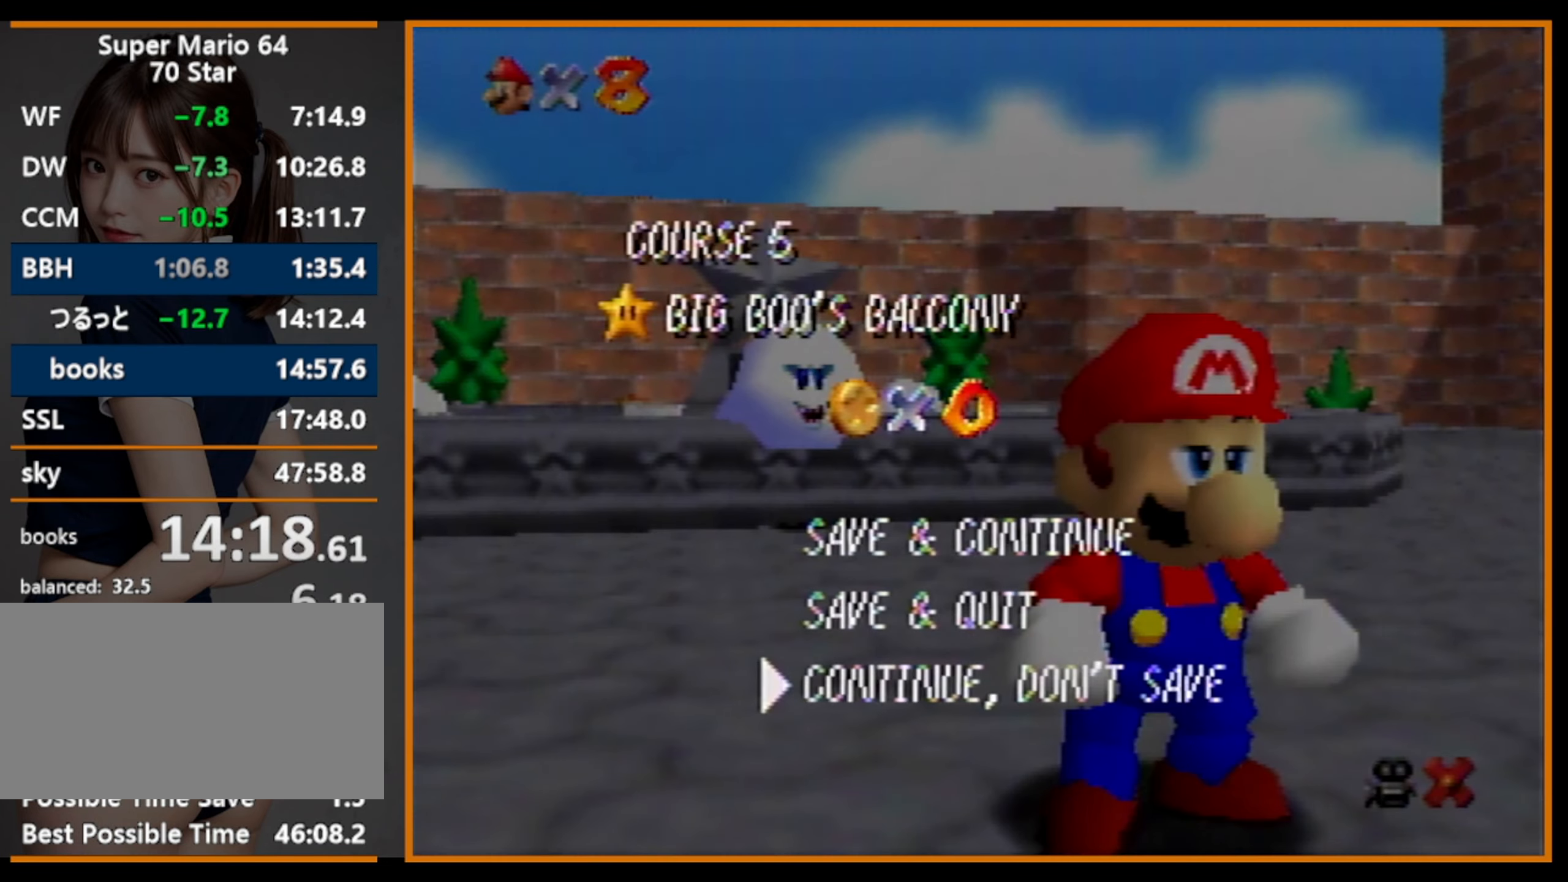
{"buttons": ["A", "Z"], "left_stick": "up-left", "events": [[33, "A", "down"], [100, "left_stick", "up-left"], [166, "A", "up"], [433, "Z", "down"], [466, "A", "down"]]}
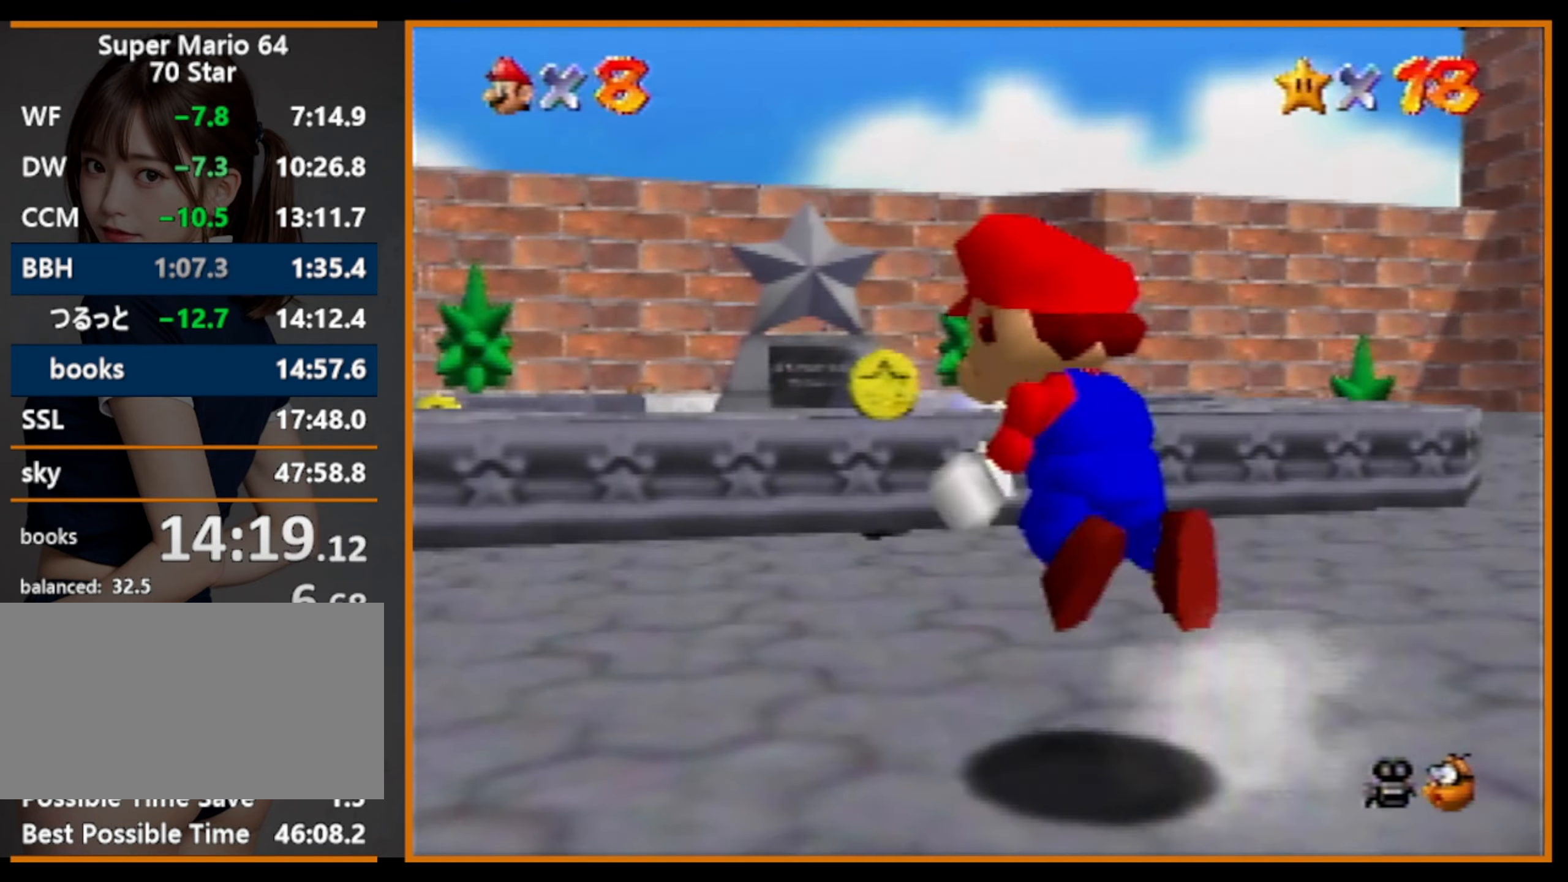
{"buttons": [], "left_stick": "up-left", "events": [[66, "A", "up"], [233, "C_DOWN", "down"], [233, "R1", "down"], [366, "R1", "up"], [400, "C_DOWN", "up"], [466, "Z", "up"]]}
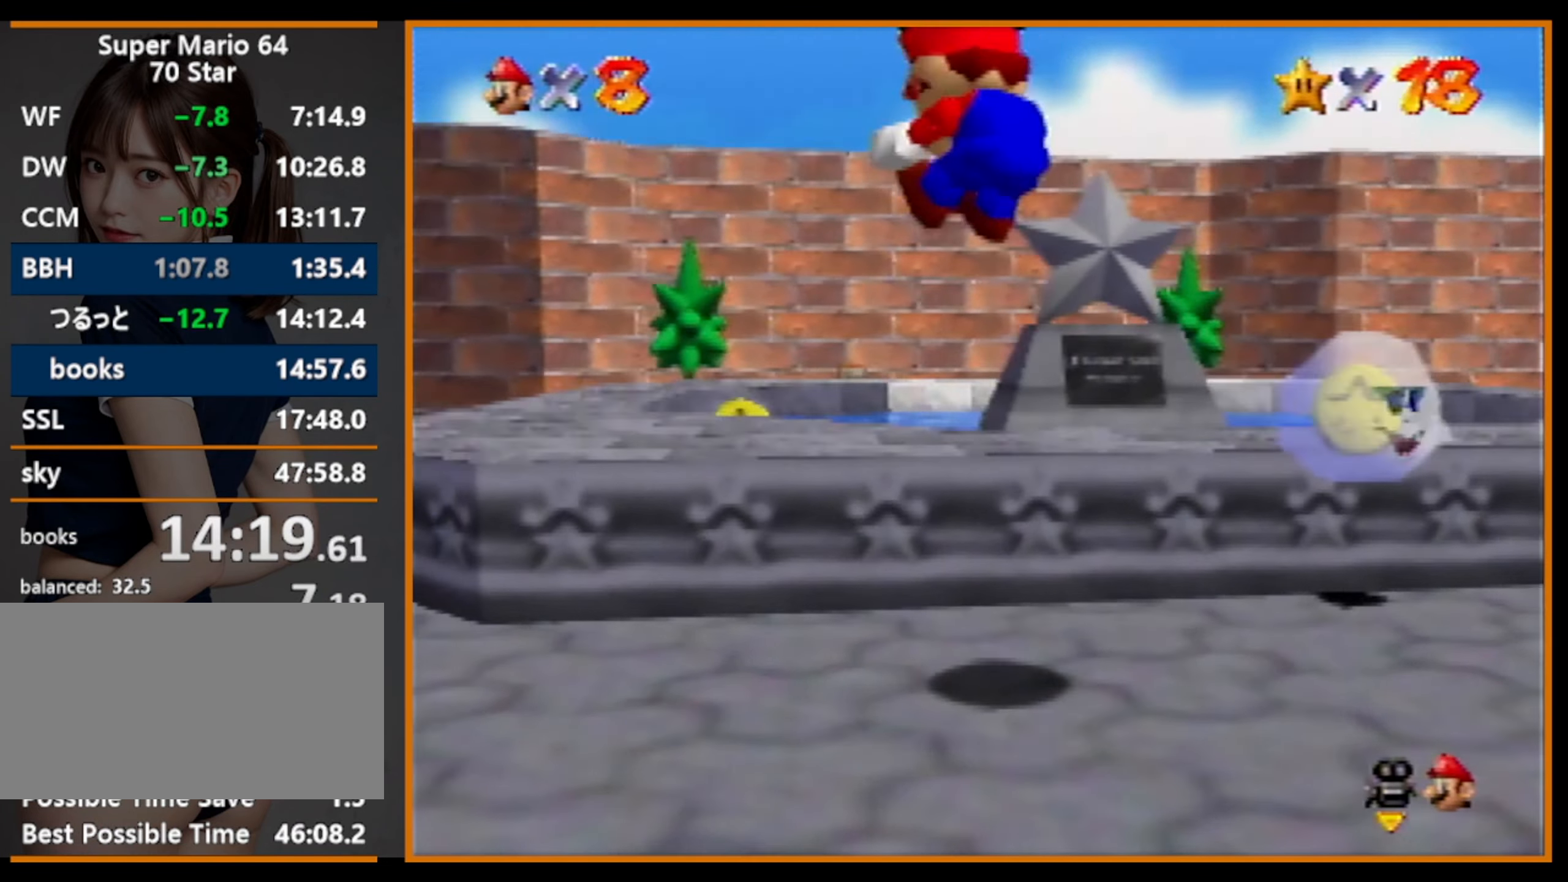
{"buttons": [], "left_stick": "up-left", "events": []}
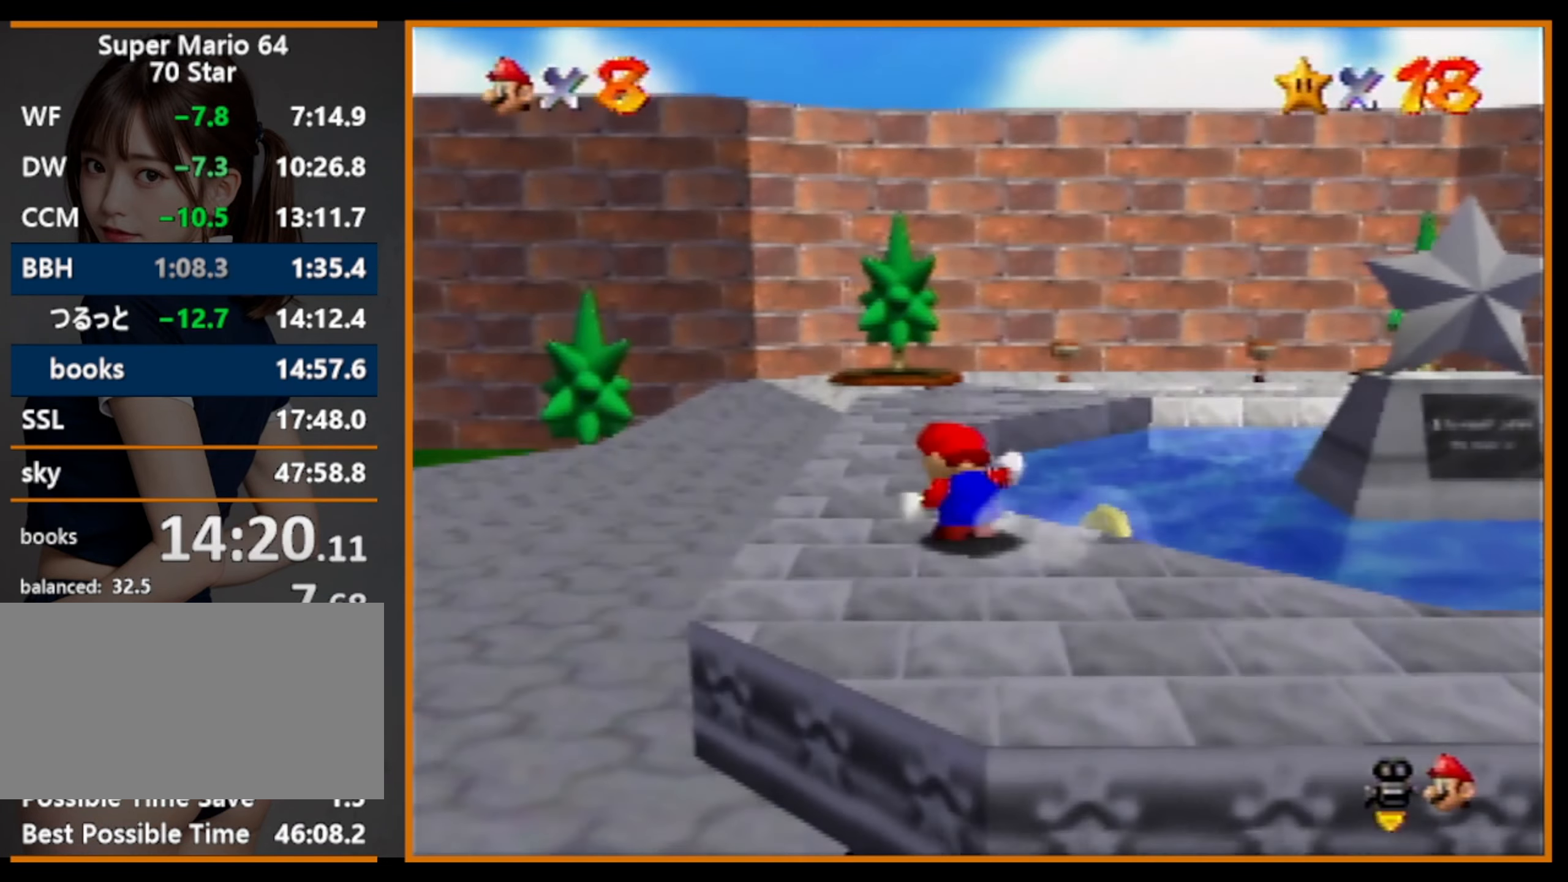
{"buttons": [], "left_stick": "up-left", "events": [[233, "A", "down"], [233, "B", "down"], [366, "A", "up"], [400, "B", "up"]]}
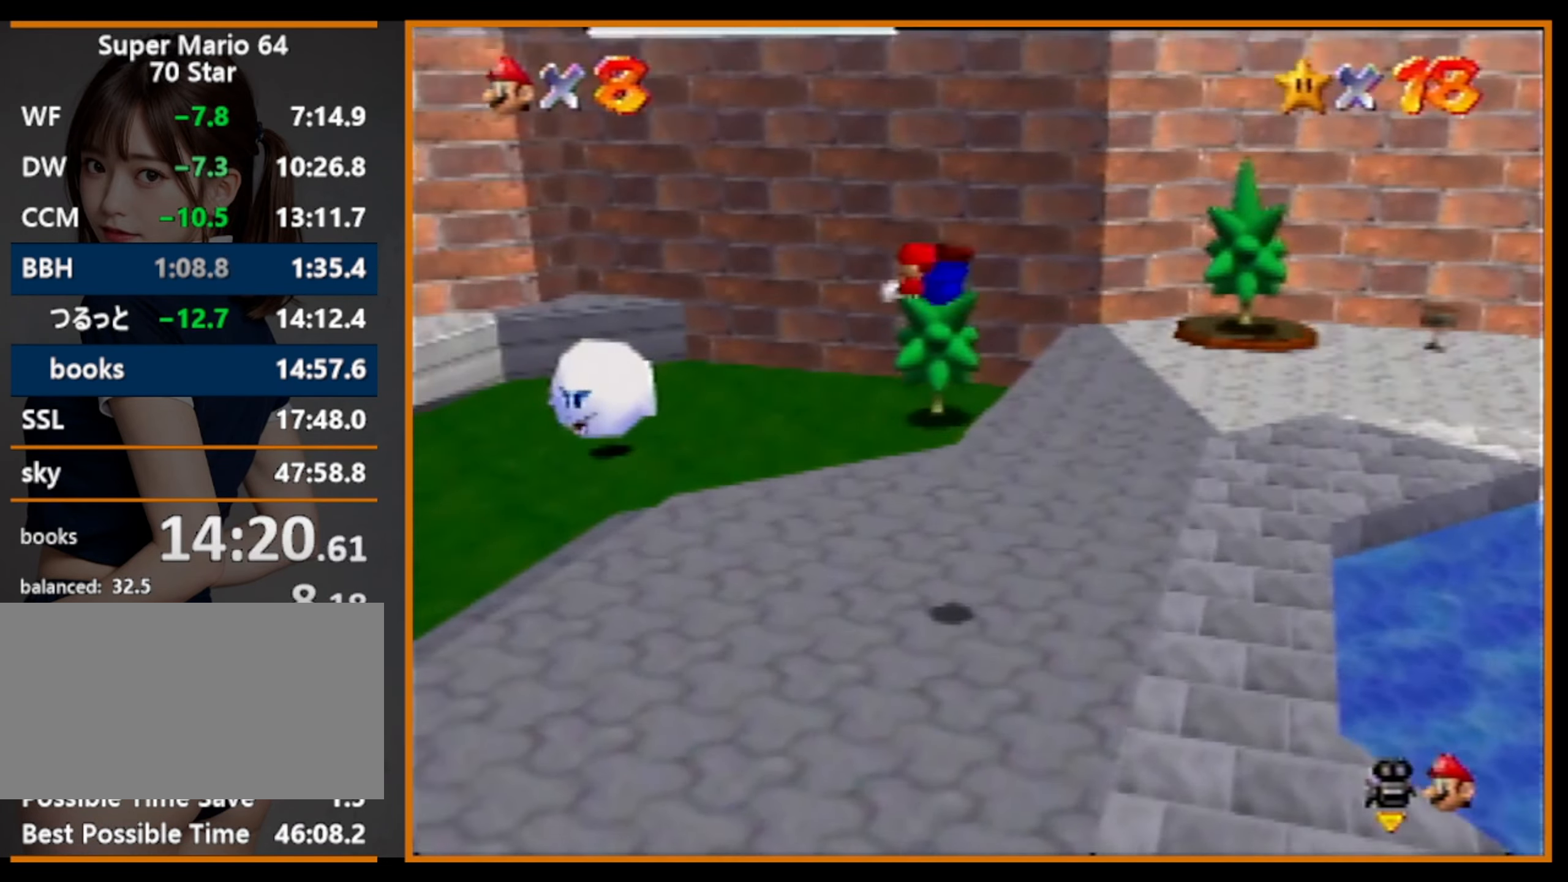
{"buttons": [], "left_stick": "up-left", "events": []}
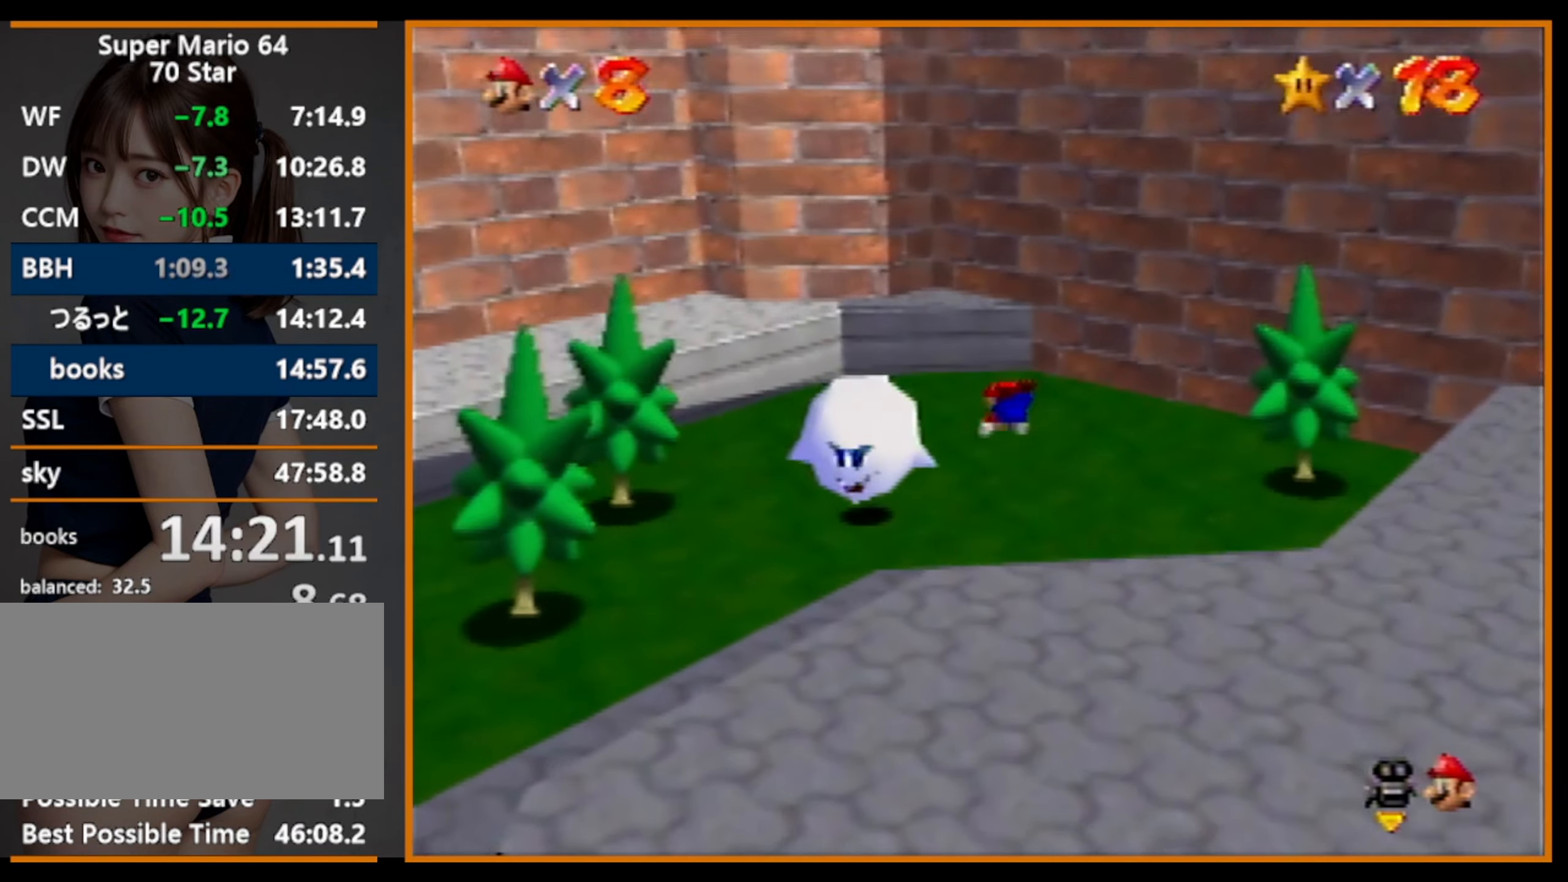
{"buttons": ["A"], "left_stick": "down", "events": [[66, "left_stick", "up"], [266, "left_stick", "down"], [333, "B", "down"], [366, "A", "down"], [400, "B", "up"]]}
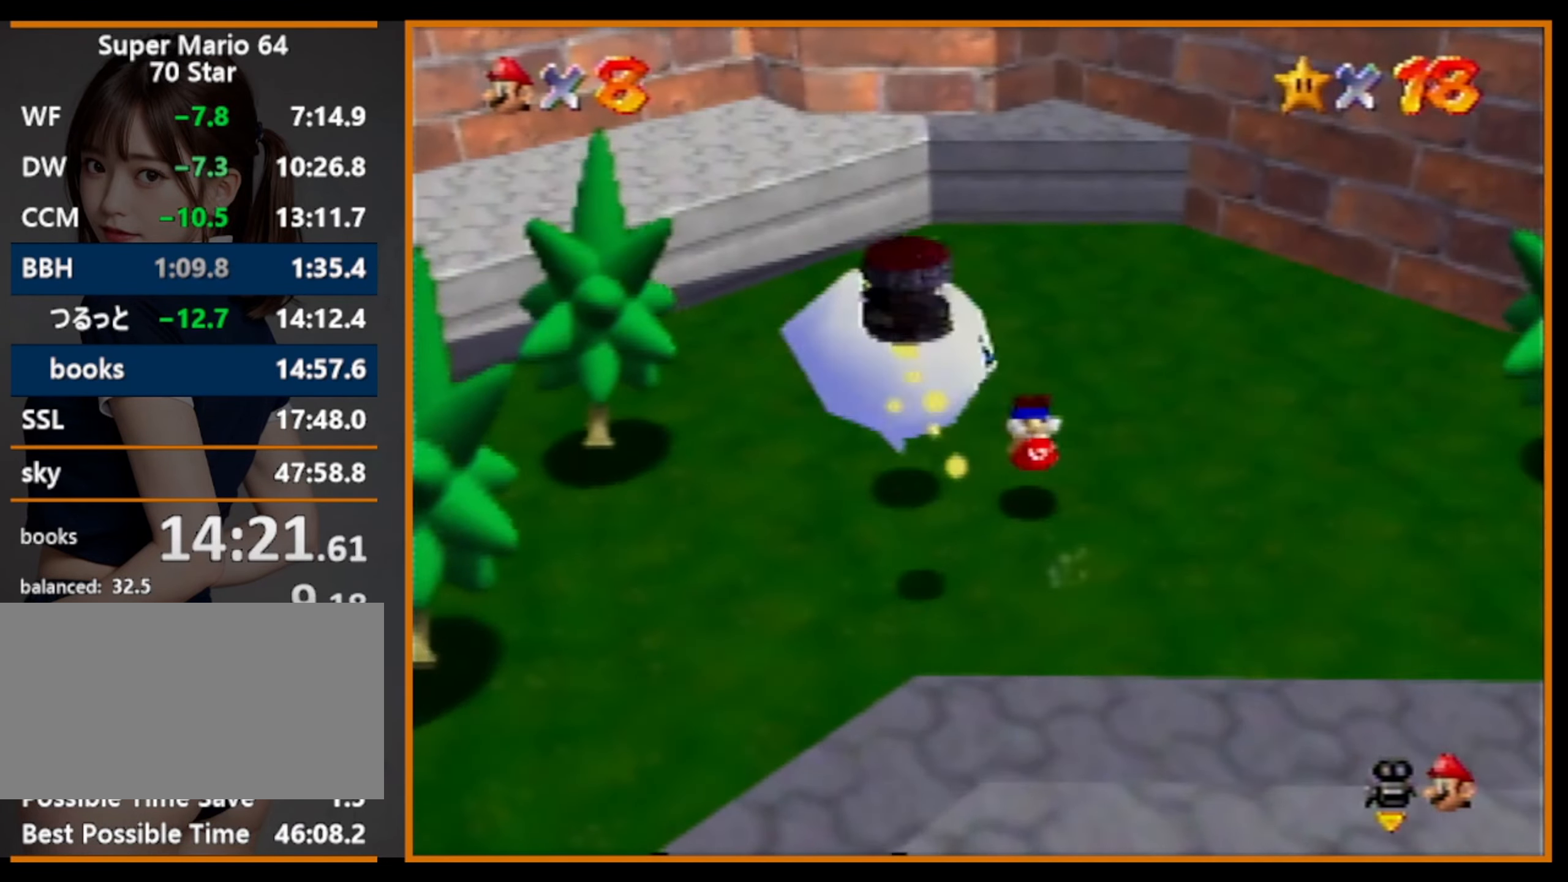
{"buttons": [], "left_stick": "down-left", "events": [[66, "A", "up"], [266, "left_stick", "down-left"]]}
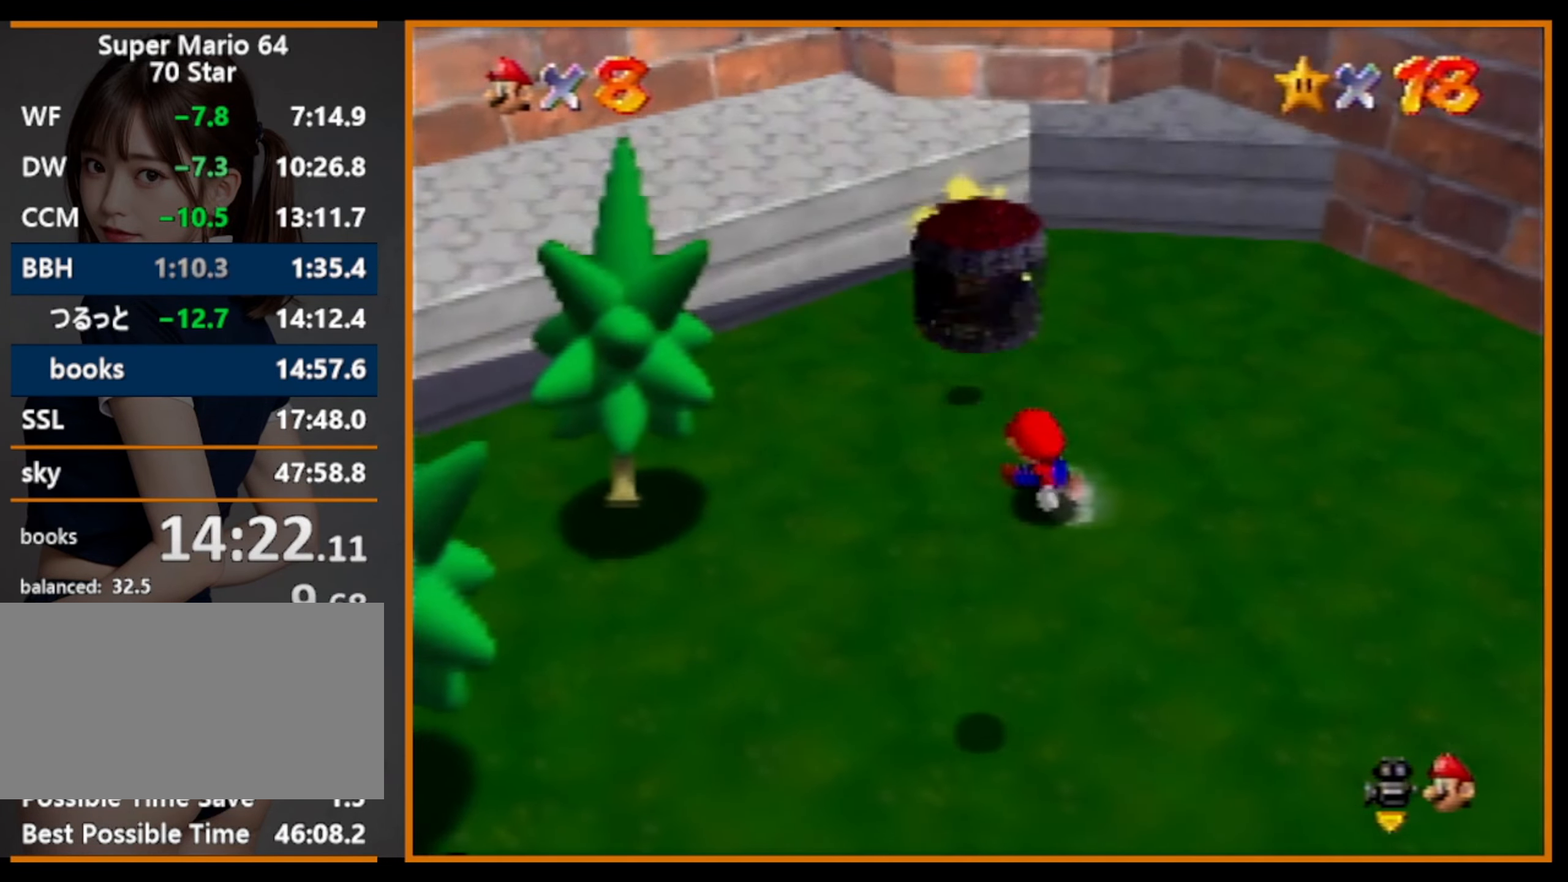
{"buttons": [], "left_stick": "down", "events": [[200, "left_stick", "down"]]}
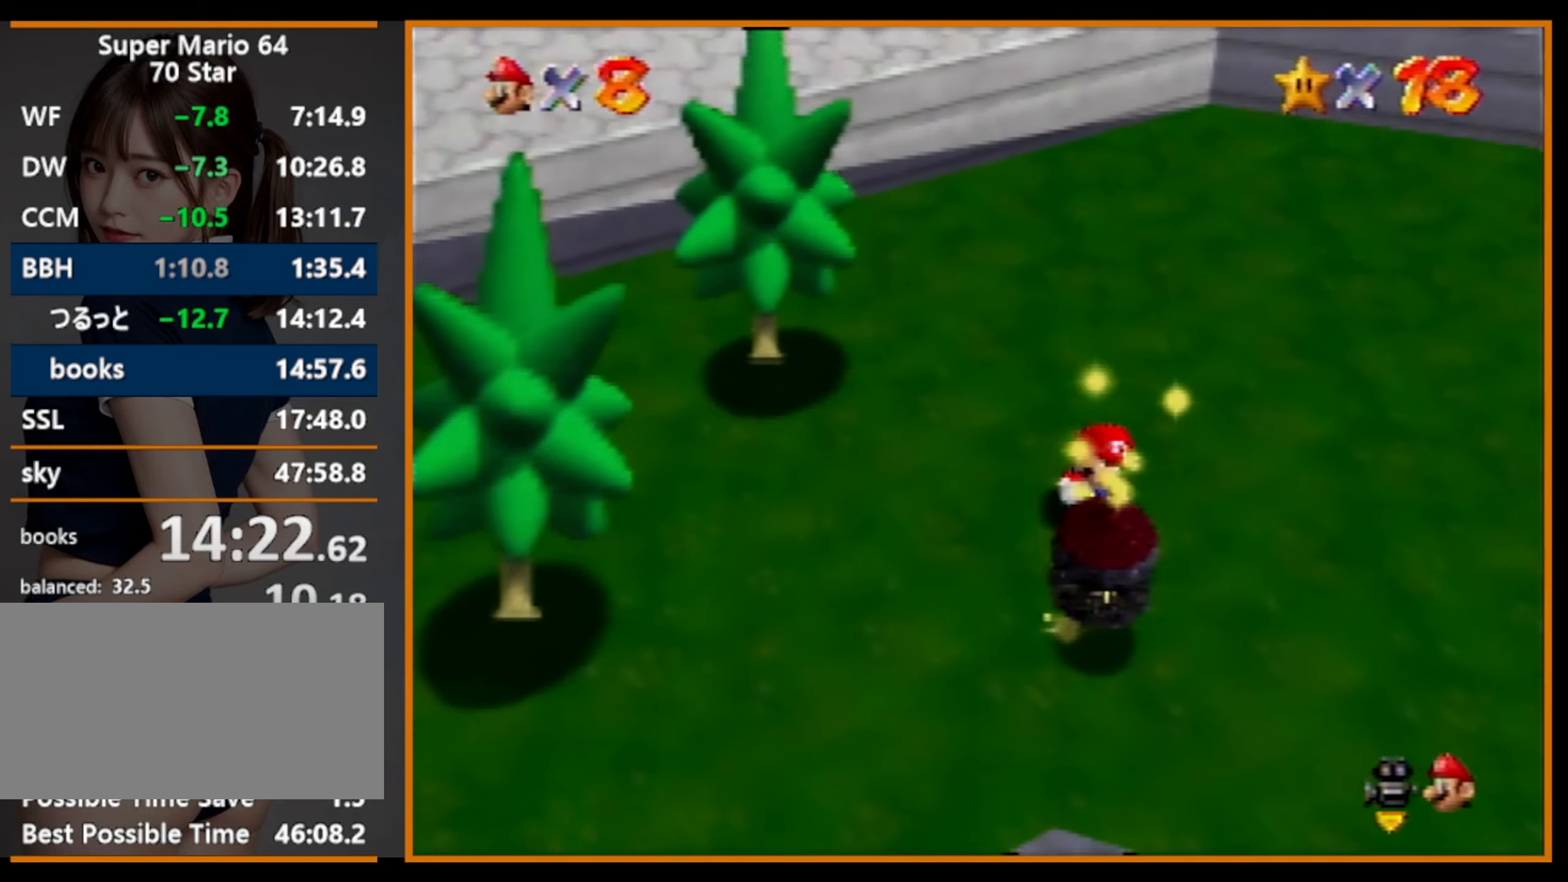
{"buttons": ["A"], "left_stick": "center", "events": [[34, "left_stick", "center"], [434, "A", "down"]]}
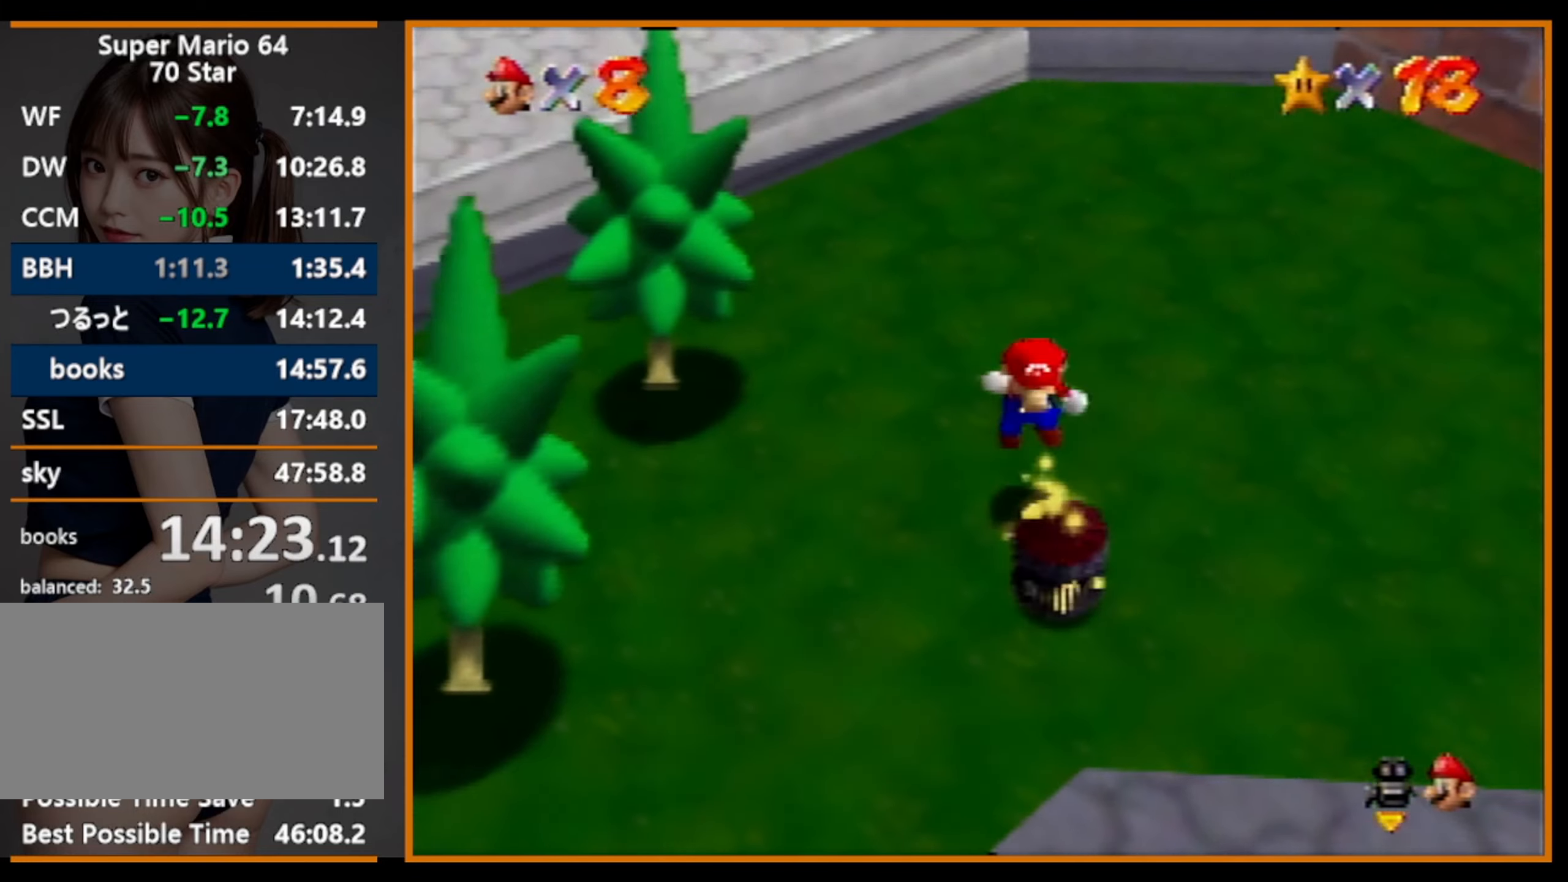
{"buttons": [], "left_stick": "center", "events": [[367, "B", "down"], [467, "A", "up"], [467, "B", "up"]]}
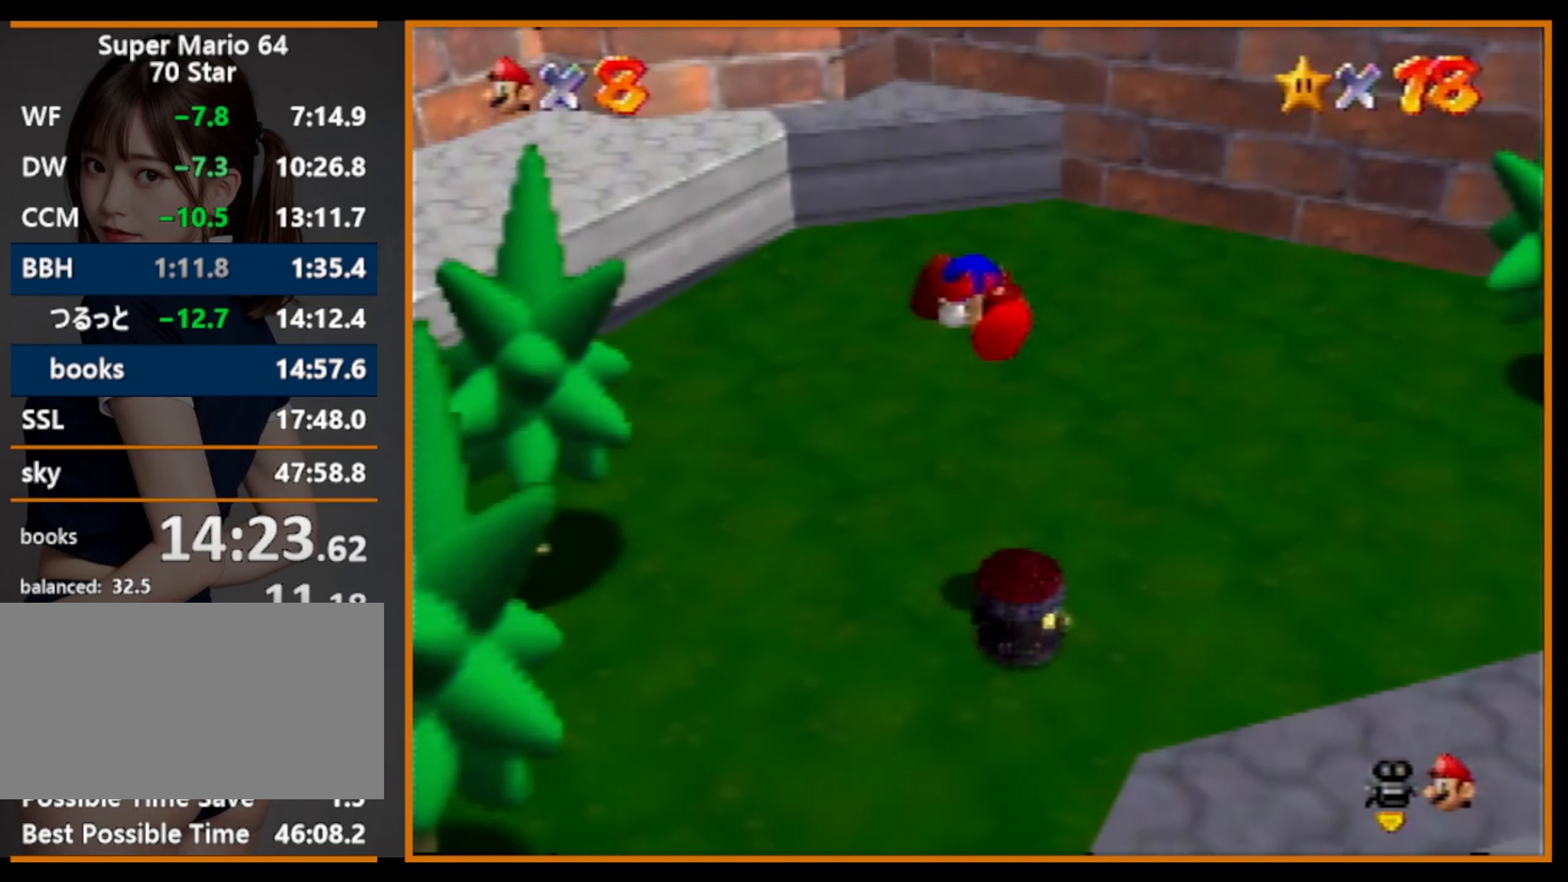
{"buttons": [], "left_stick": "center", "events": []}
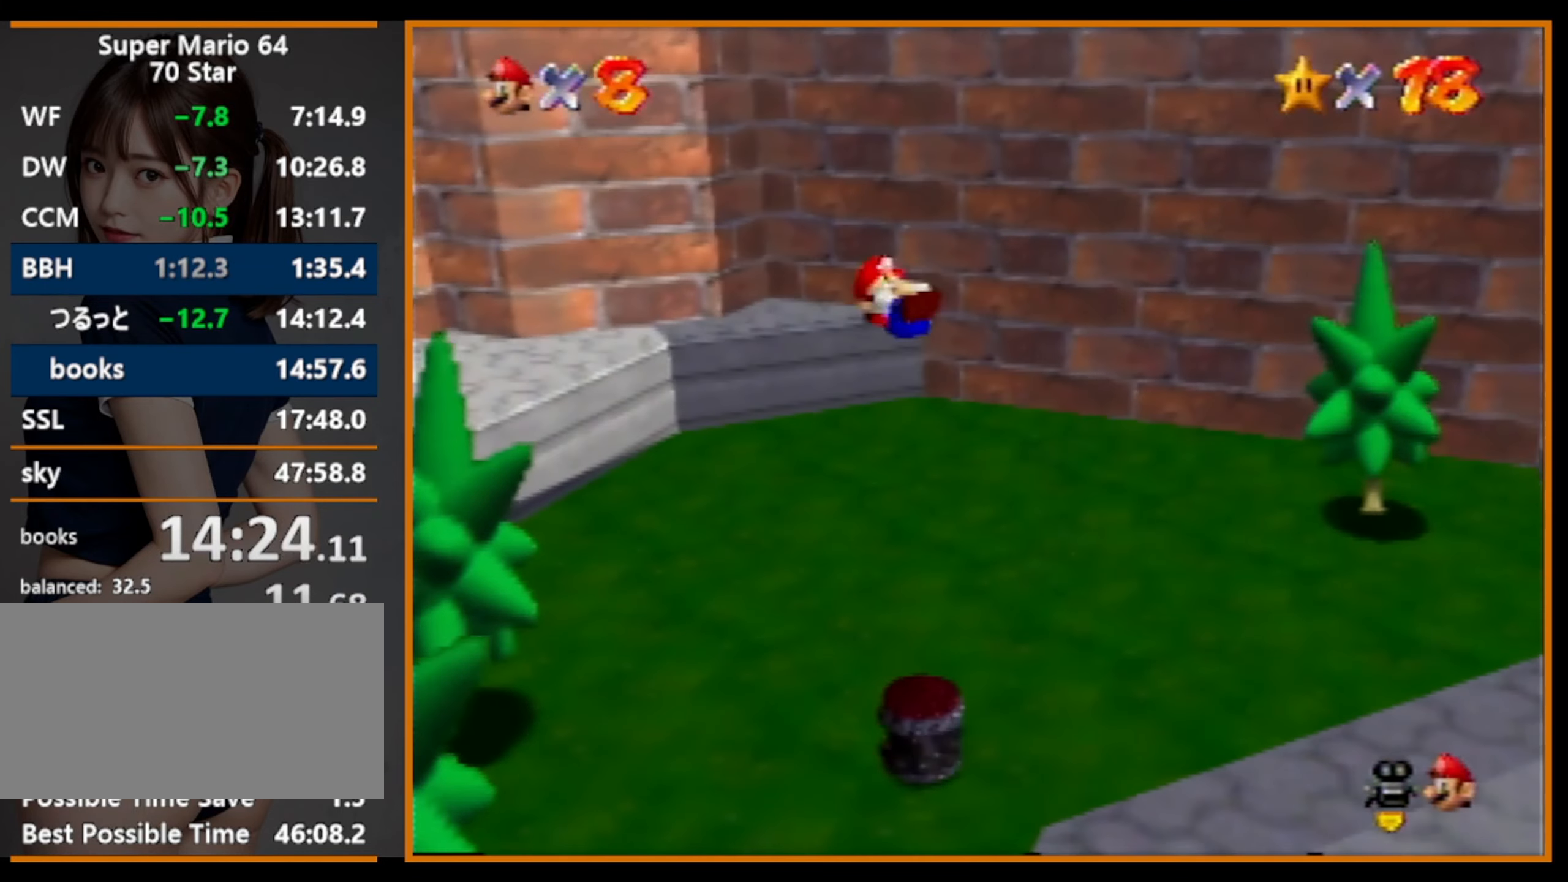
{"buttons": [], "left_stick": "center", "events": []}
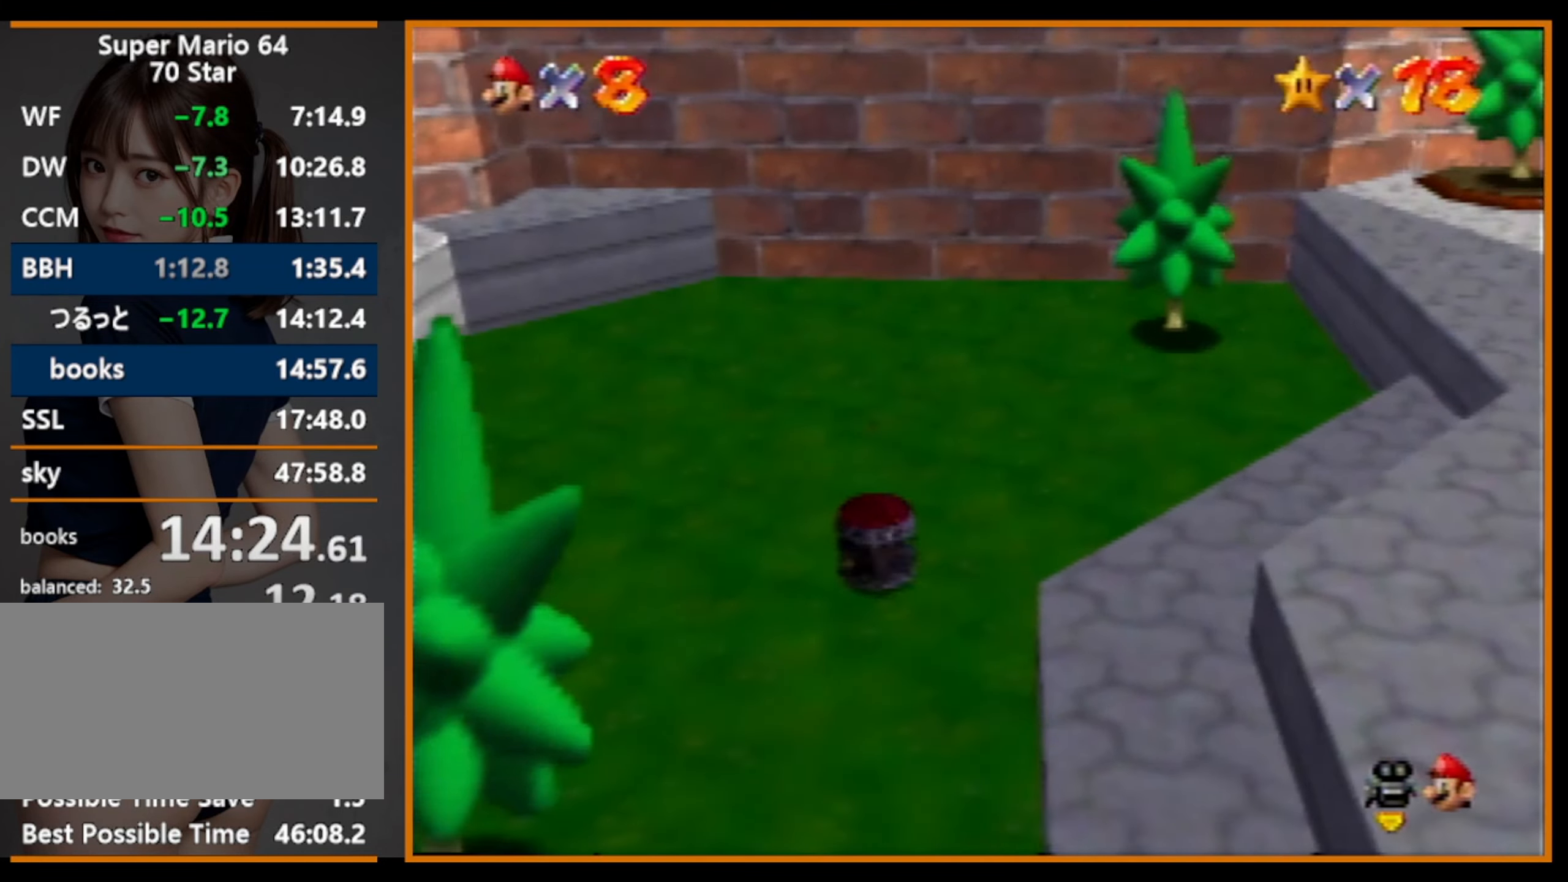
{"buttons": [], "left_stick": "center", "events": []}
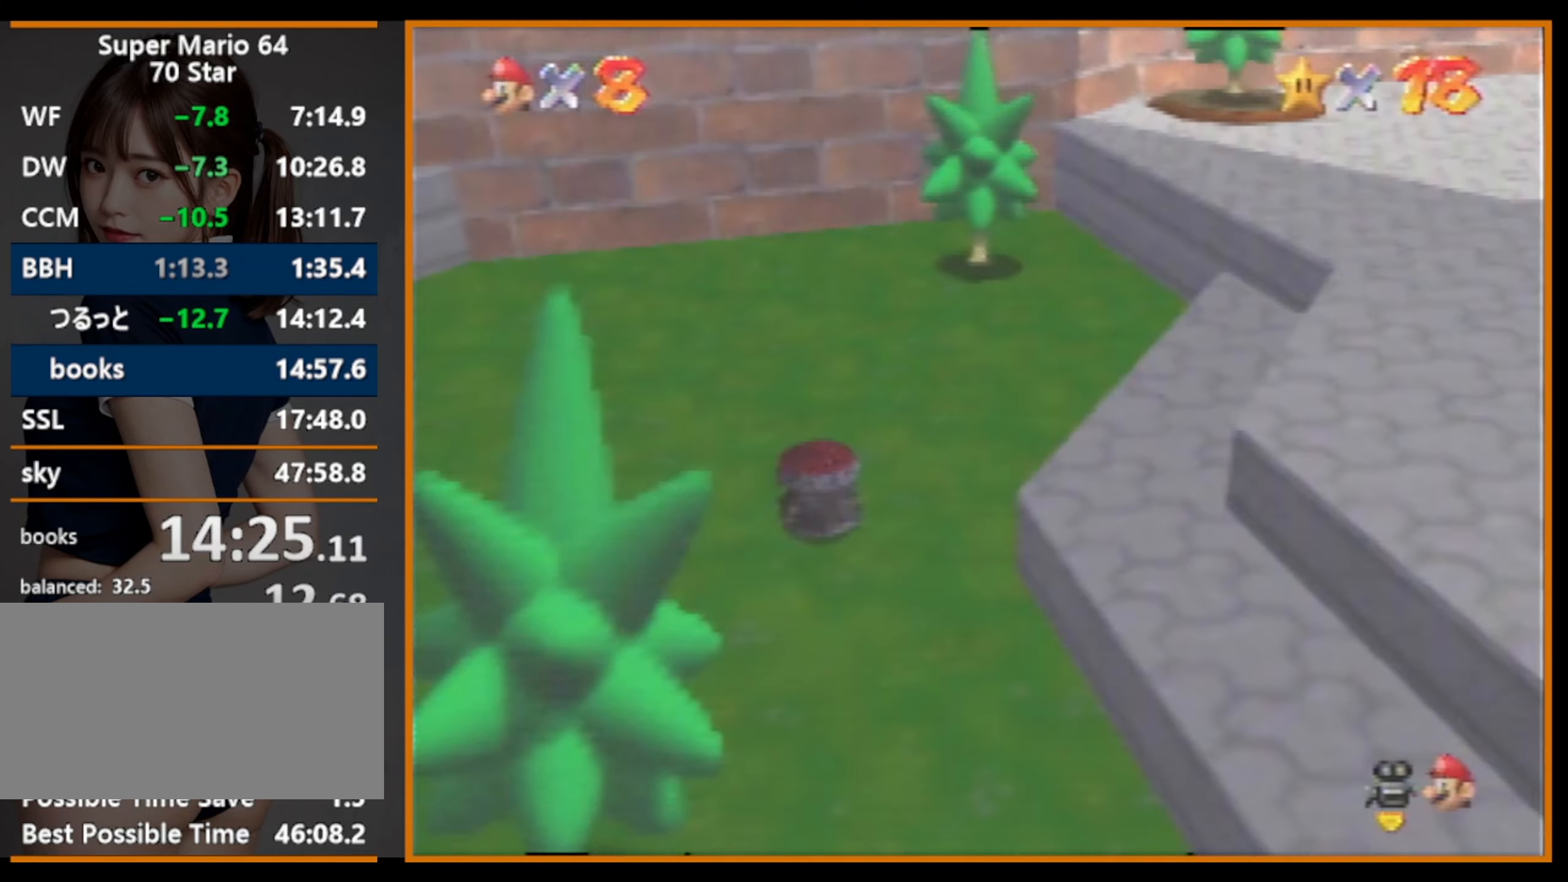
{"buttons": [], "left_stick": "center", "events": []}
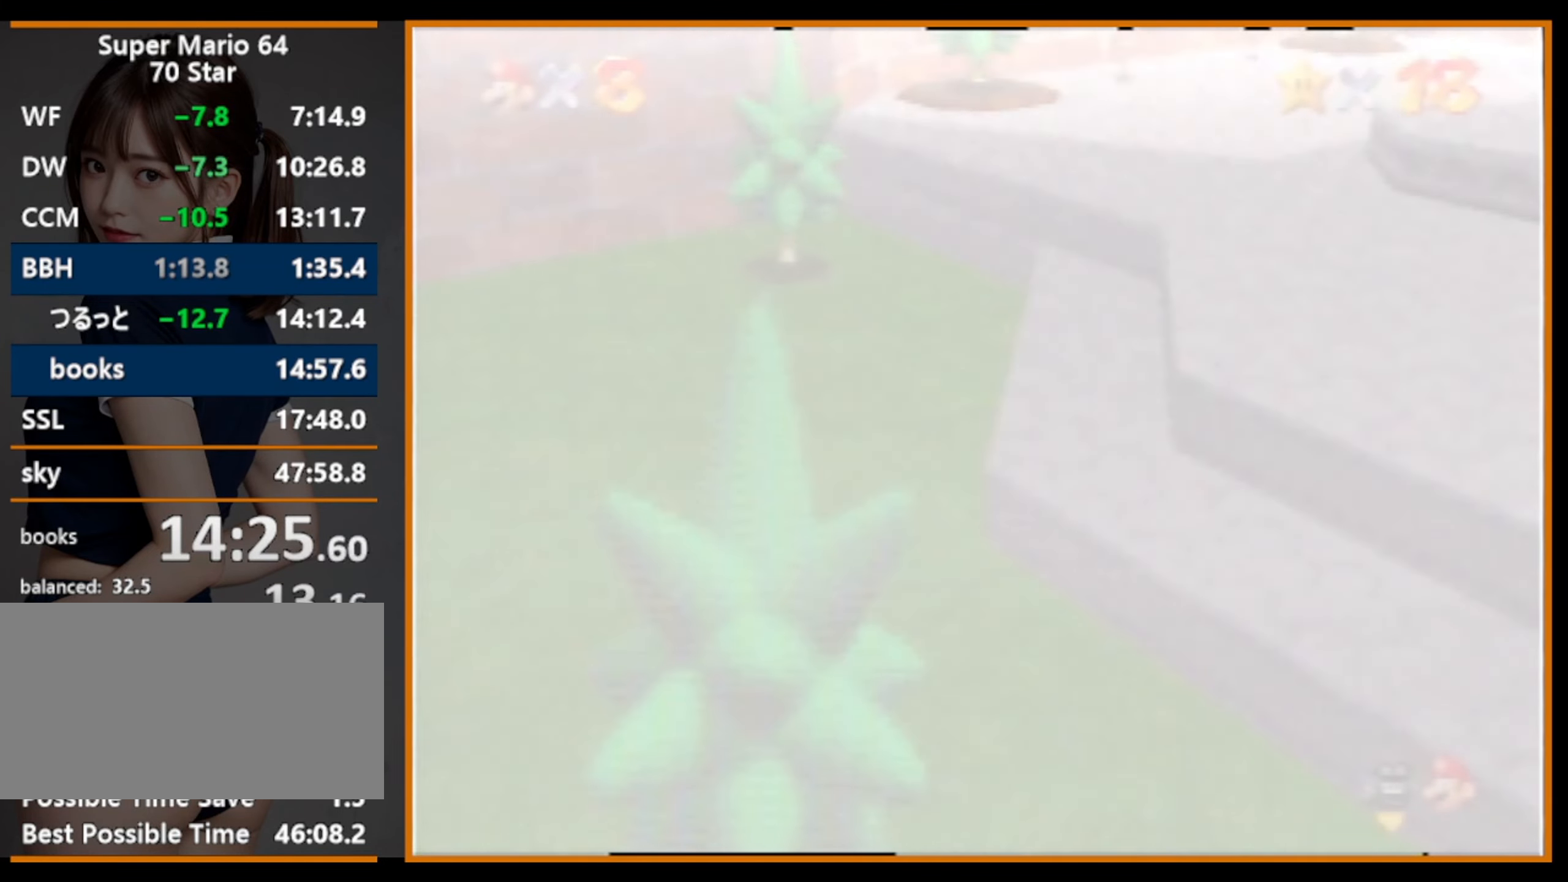
{"buttons": [], "left_stick": "center", "events": []}
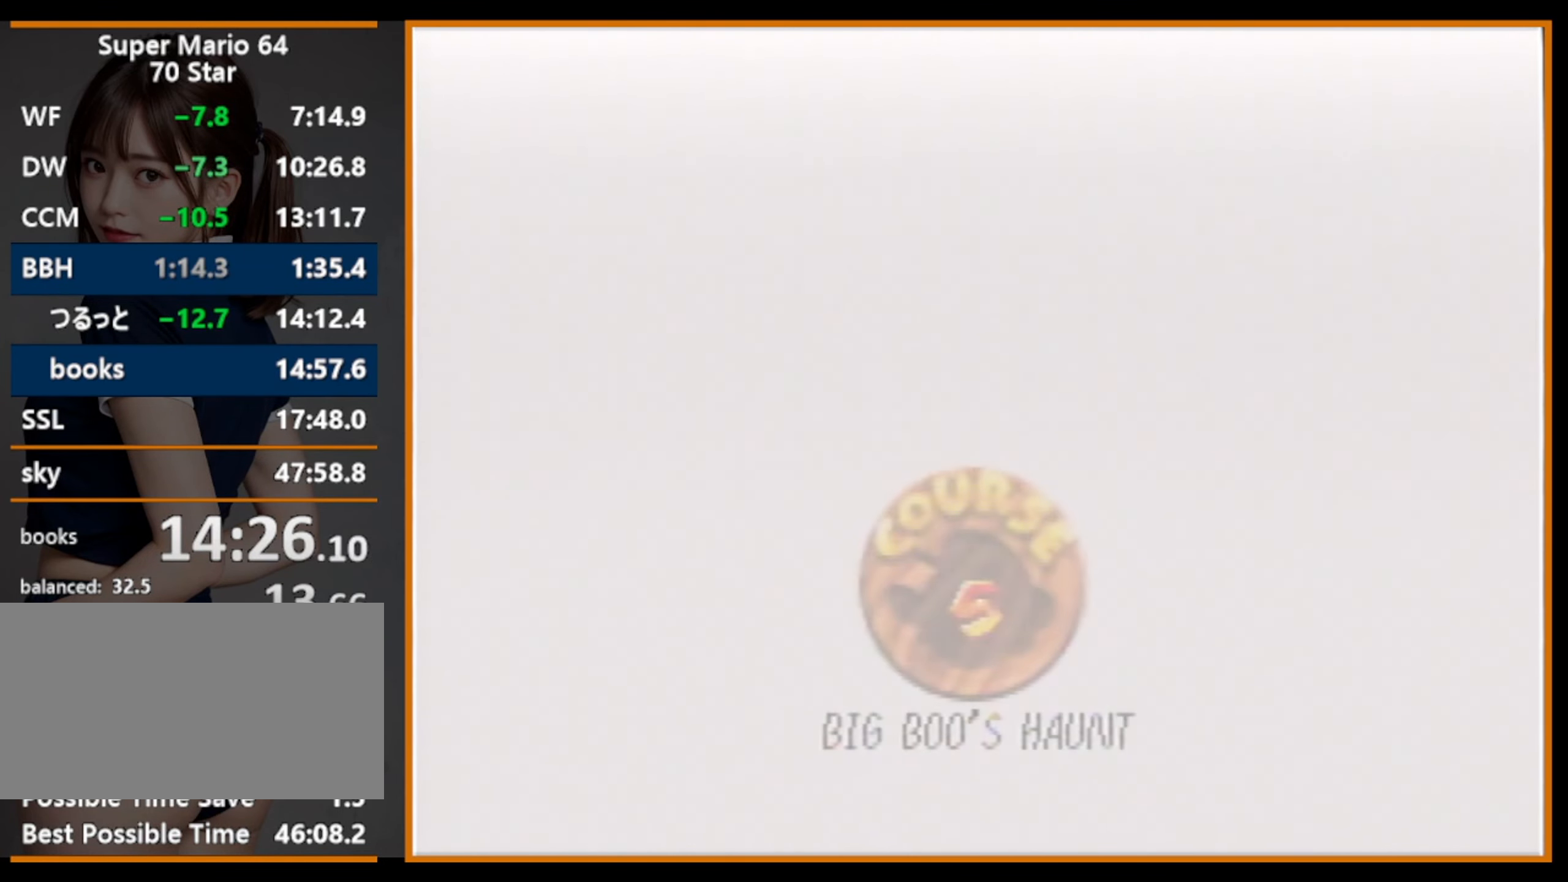
{"buttons": [], "left_stick": "center", "events": []}
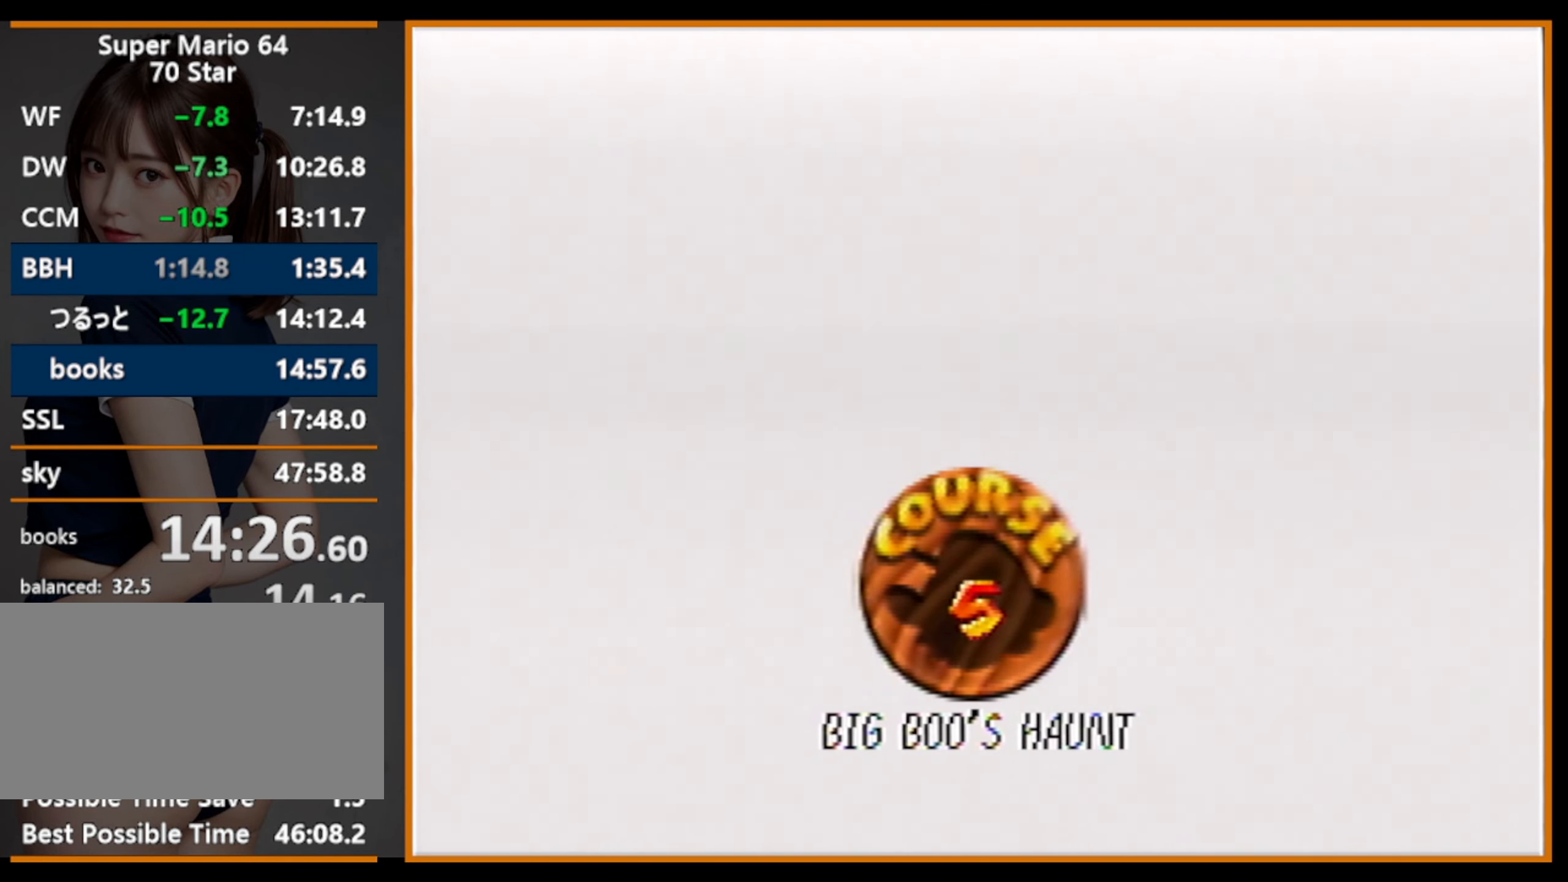
{"buttons": ["A"], "left_stick": "center", "events": [[400, "B", "down"], [434, "A", "down"], [434, "B", "up"]]}
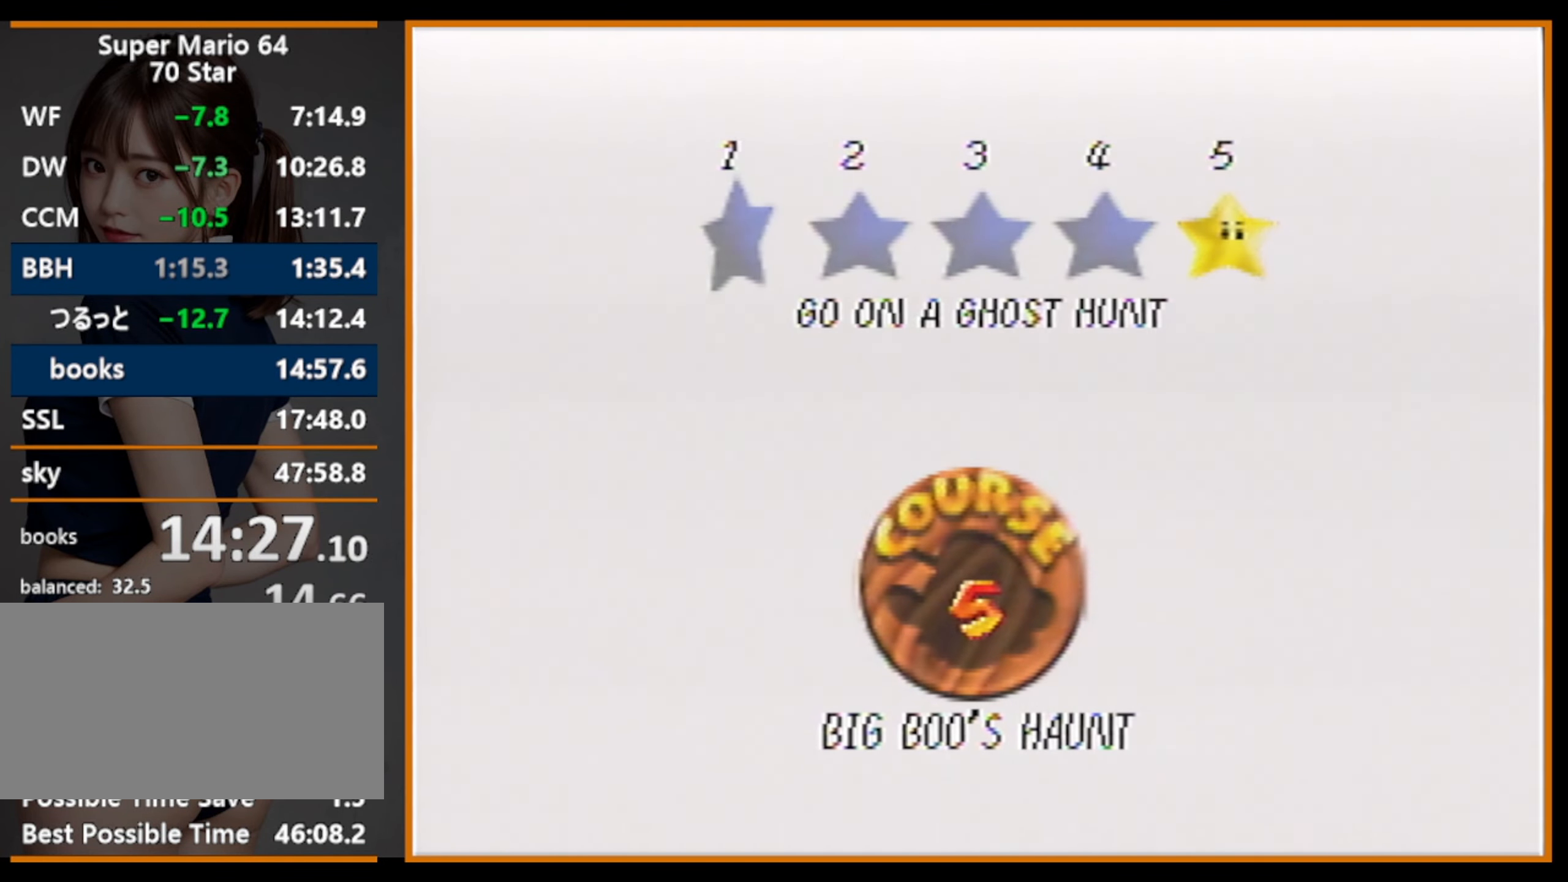
{"buttons": [], "left_stick": "center", "events": [[67, "A", "up"]]}
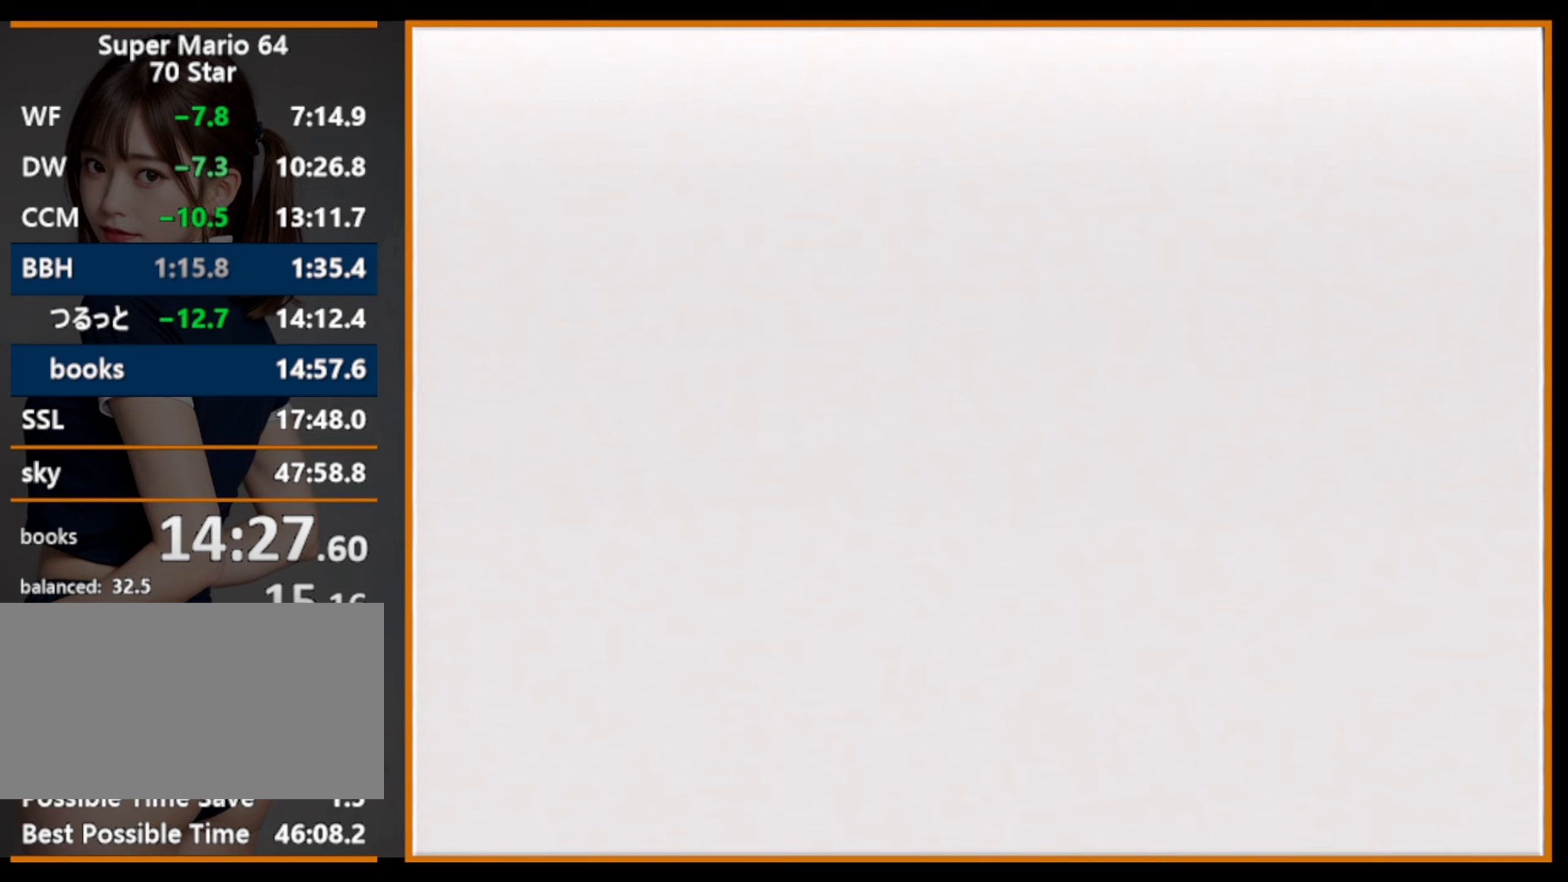
{"buttons": [], "left_stick": "center", "events": []}
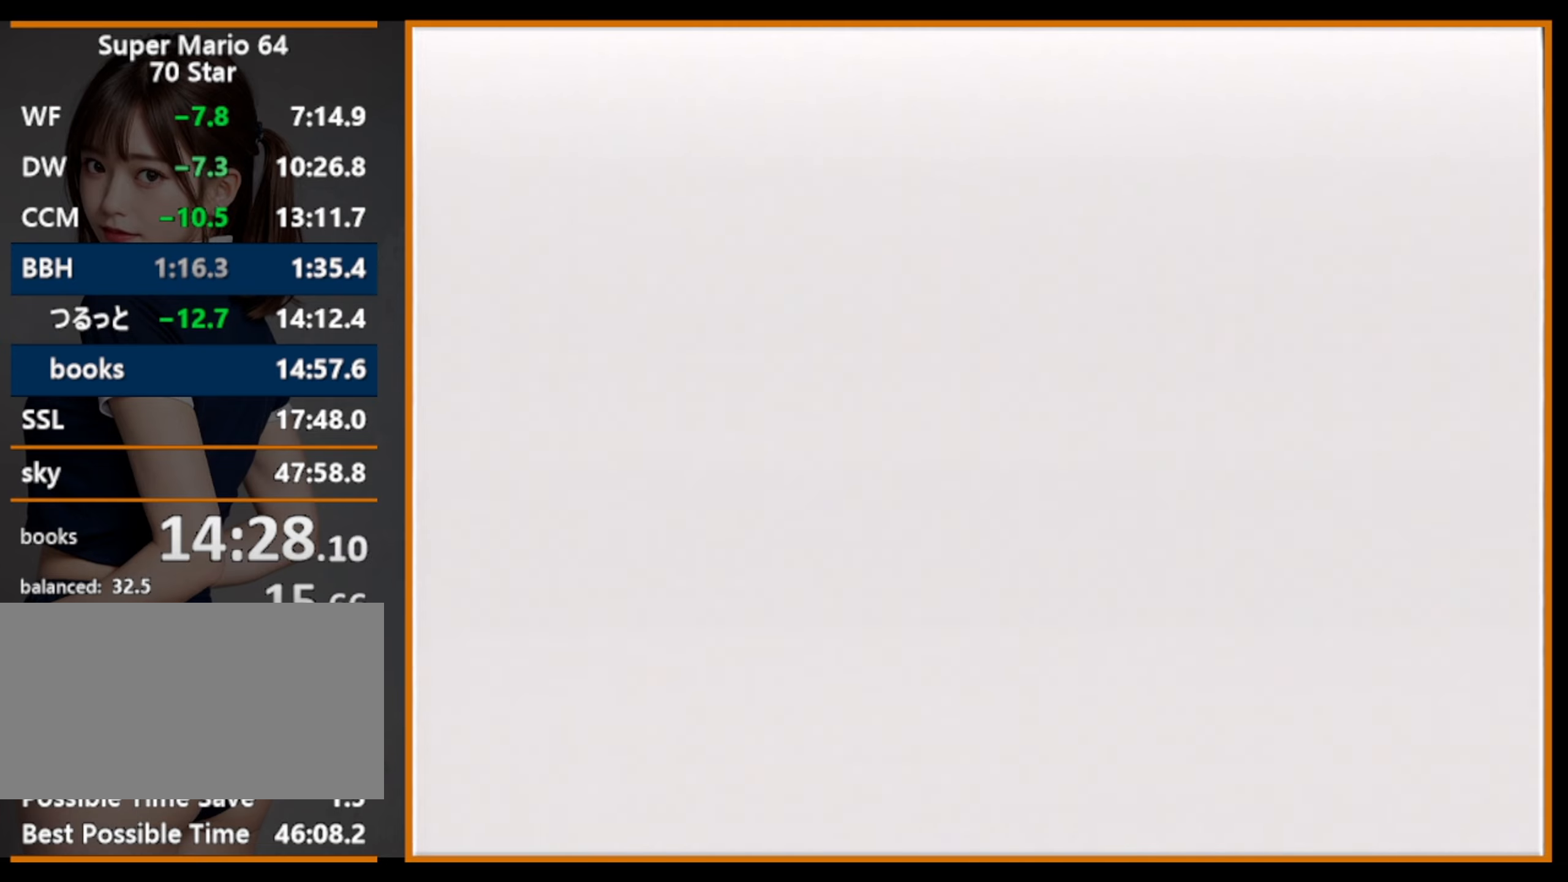
{"buttons": ["A"], "left_stick": "center", "events": [[67, "C_DOWN", "down"], [67, "R1", "down"], [200, "C_DOWN", "up"], [233, "R1", "up"], [333, "A", "down"]]}
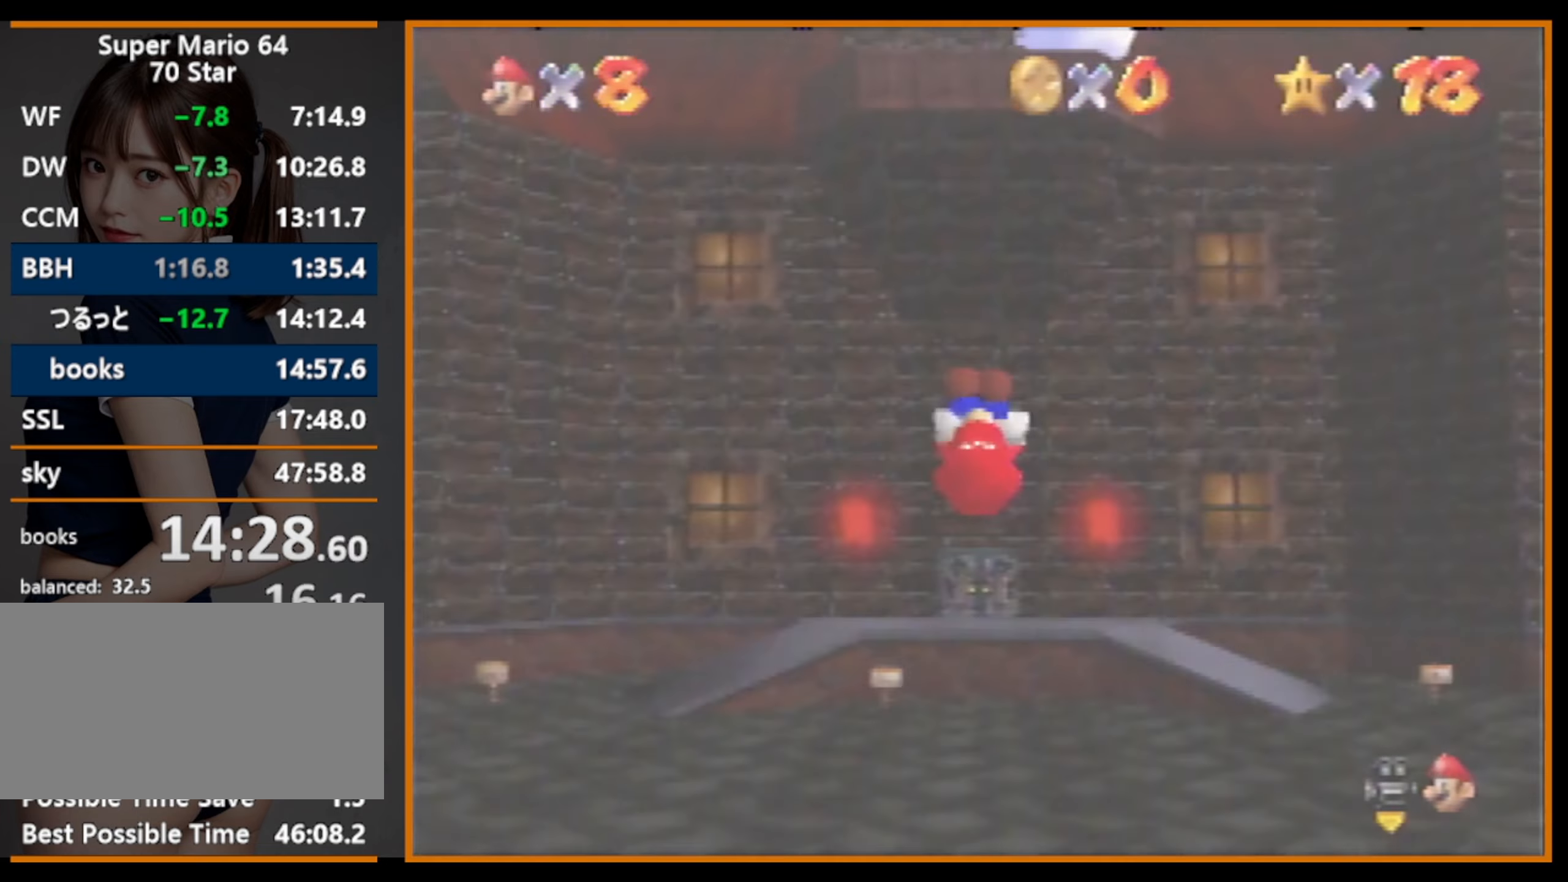
{"buttons": ["A"], "left_stick": "up", "events": [[167, "left_stick", "up"]]}
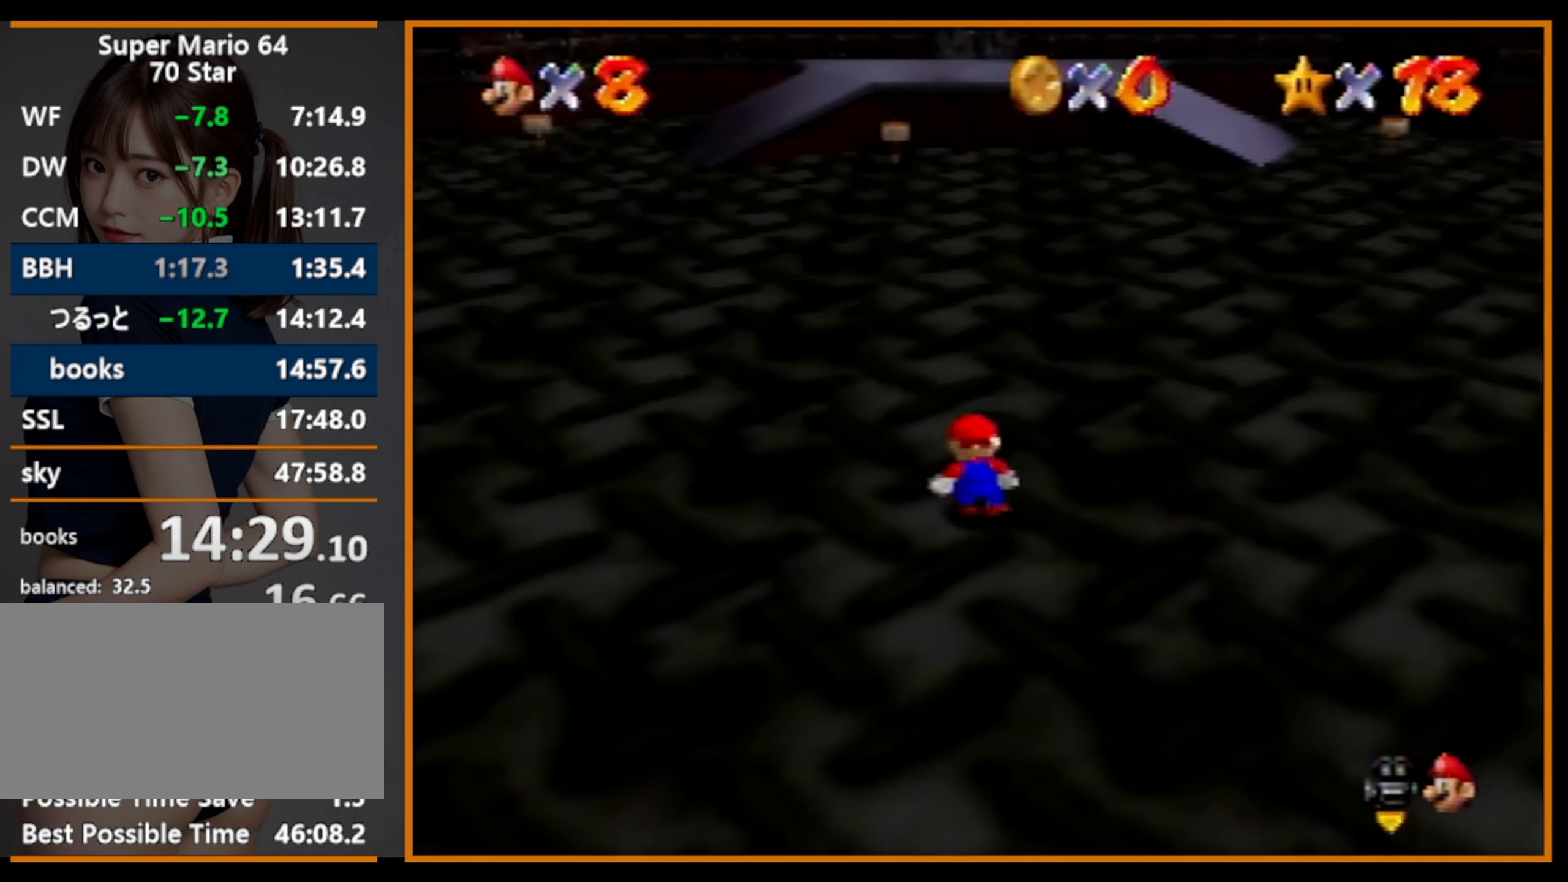
{"buttons": [], "left_stick": "up", "events": [[367, "B", "down"], [500, "A", "up"], [500, "B", "up"]]}